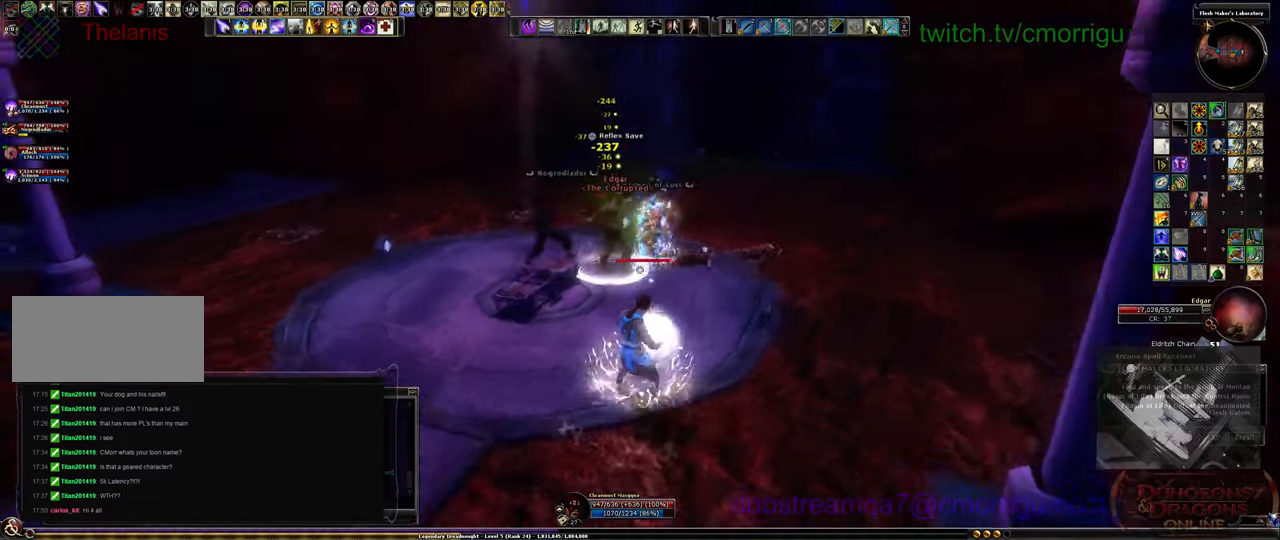
Gameplay with keyboard; each line is a JSON object with the keys held at the frame after it. "events" lists presses ("down") and releases ("up") of ".", "/", "0", "1", "2", "3", "4", "5", "6", "7", "8", "9", "a", "b", "backslash", "backspace", "c", "caps_lock", "comma", "ctrl_l", "ctrl_r", "d", "e", "equals", "escape", "f", "f1", "f10", "f11", "f12", "f2", "f3", "f4", "f5", "f6", "f7", "f8", "f9", "g", "h", "i", "j", "k", "l", "lbracket", "m", "minus", "n", "o", "p", "q", "quote", "r", "rbracket", "return", "s", "semicolon", "shift_l", "shift_r", "space", "t", "tab", "tilde", "u", "v", "w", "x", "y" and "z" between this image and that frame as [ms after this image, input, new state], when the widget could be followed in between. No other keys are recorded. Mouse input is not recorded.
{"keys": ["d"], "events": [[367, "6", "down"], [500, "6", "up"]]}
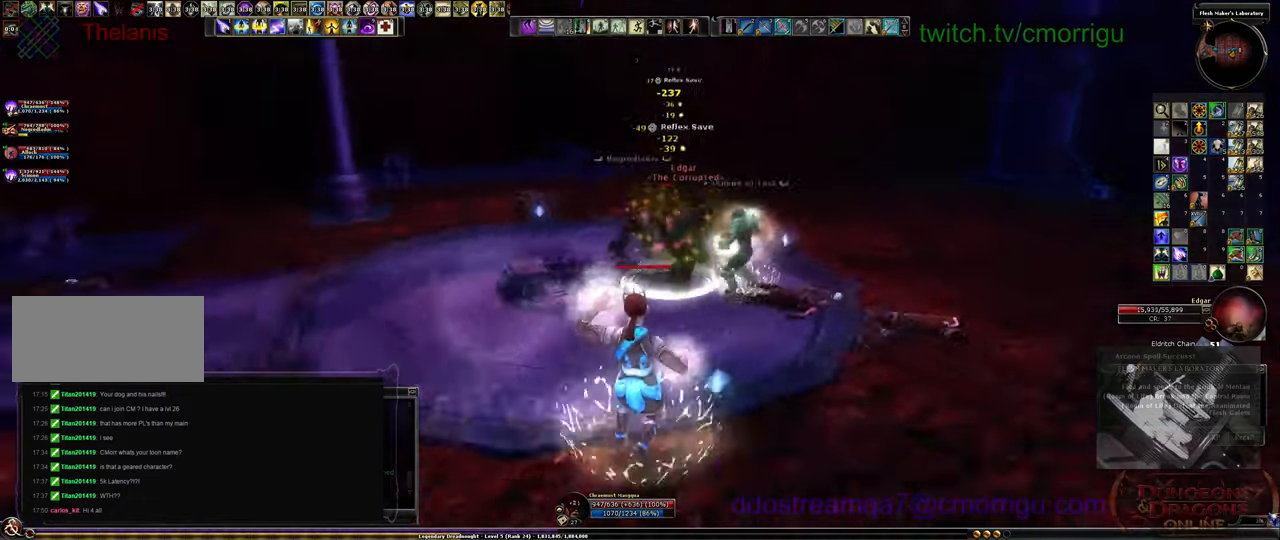
{"keys": ["d"], "events": []}
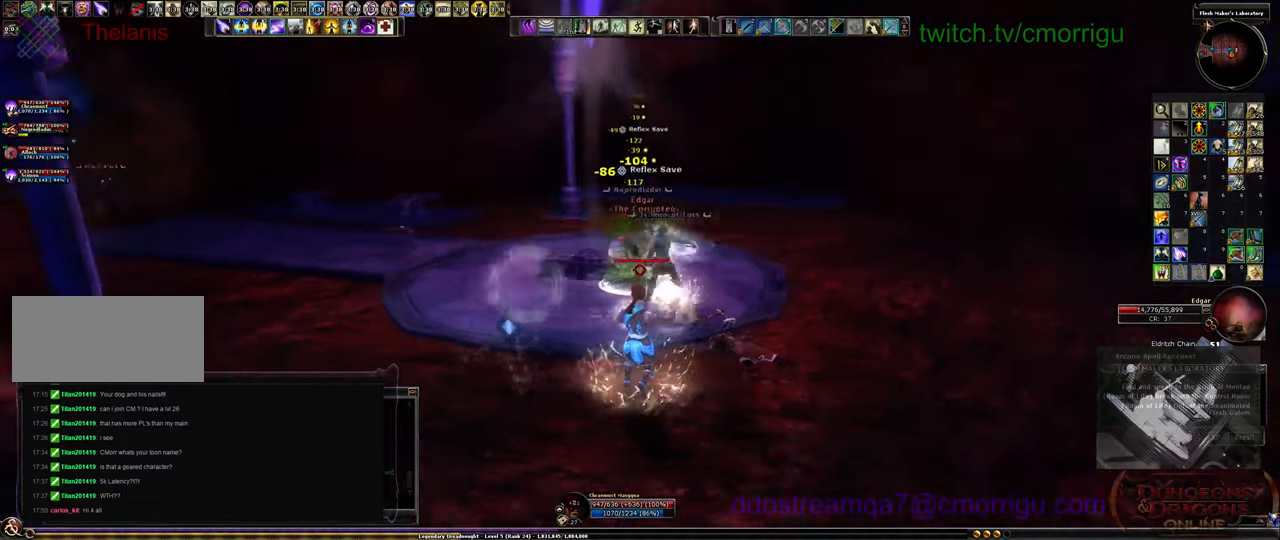
{"keys": ["d"], "events": []}
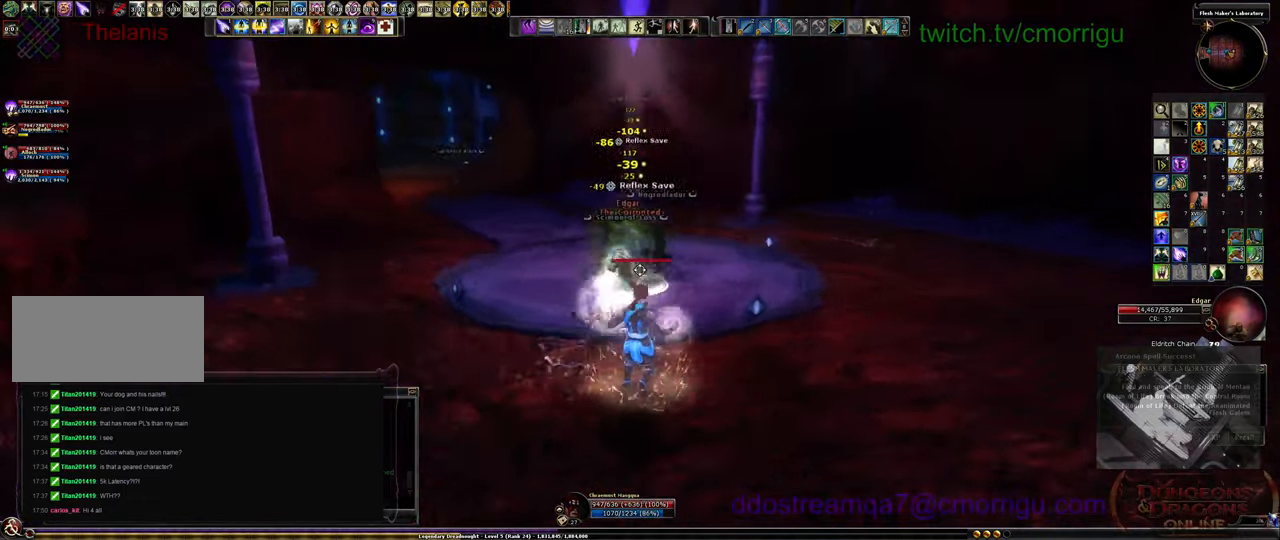
{"keys": ["d"], "events": []}
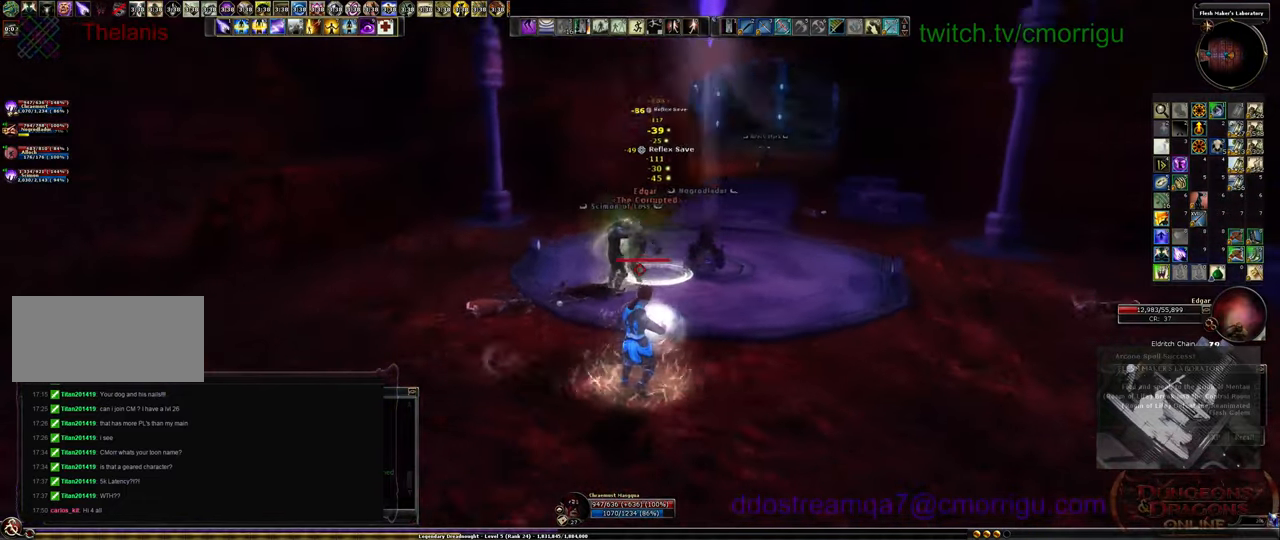
{"keys": ["d"], "events": []}
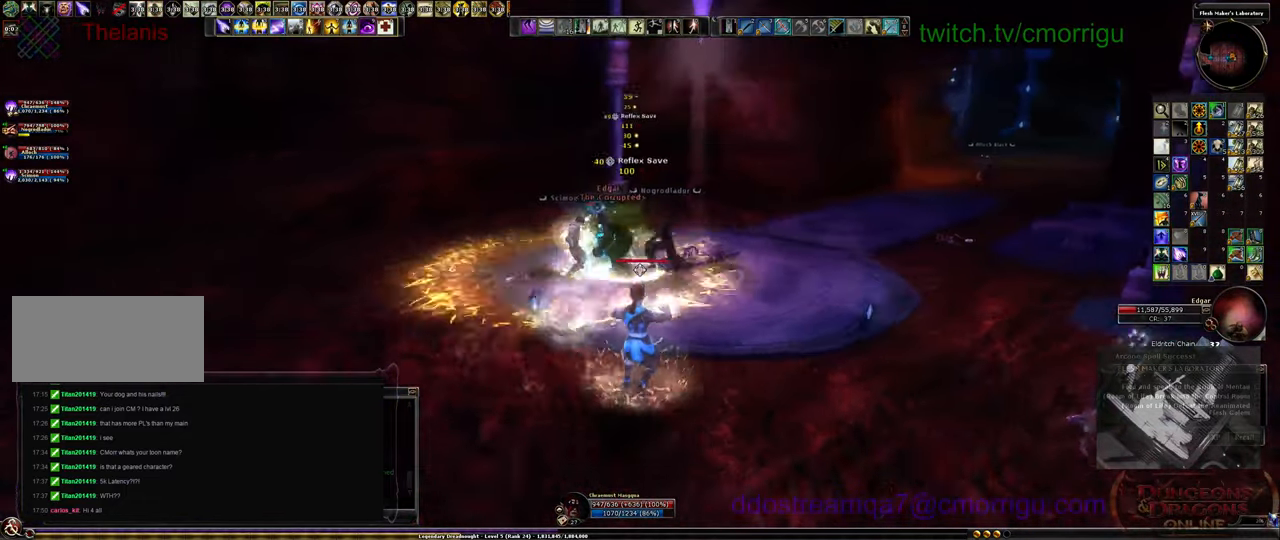
{"keys": ["a"], "events": [[234, "d", "up"], [400, "a", "down"]]}
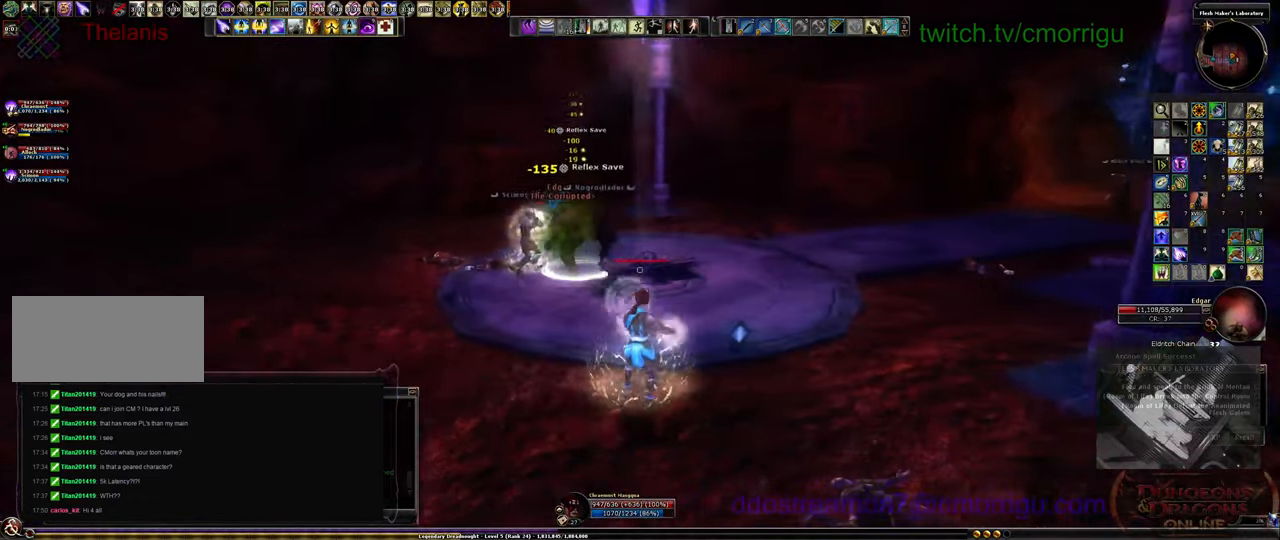
{"keys": ["6", "a"], "events": [[100, "6", "down"], [234, "6", "up"], [267, "6", "down"], [400, "6", "up"], [434, "6", "down"]]}
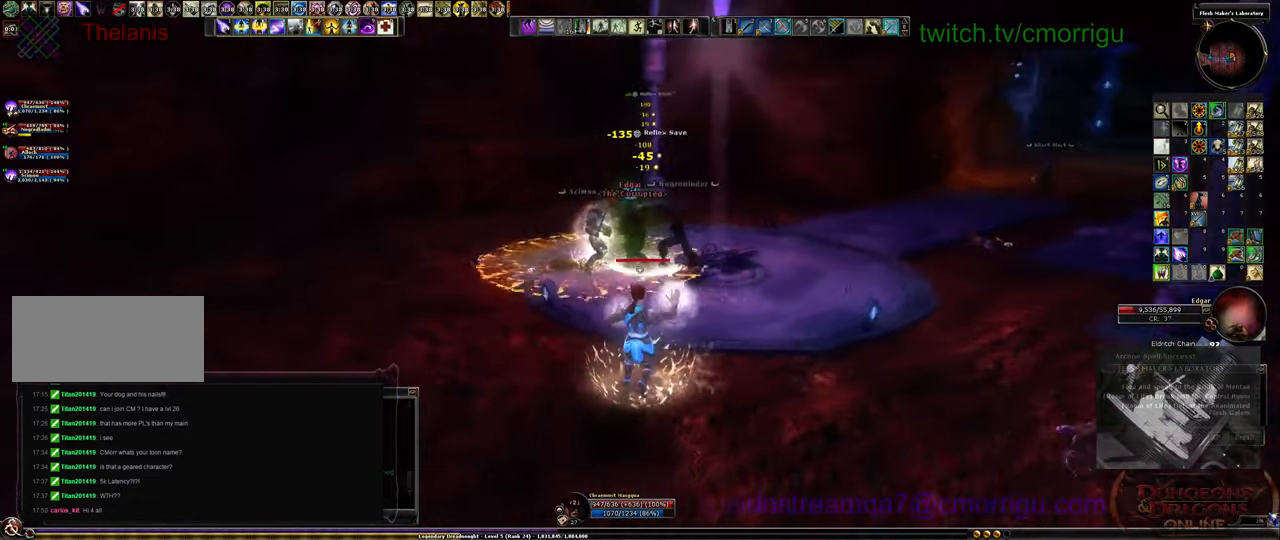
{"keys": ["a"], "events": [[200, "6", "up"]]}
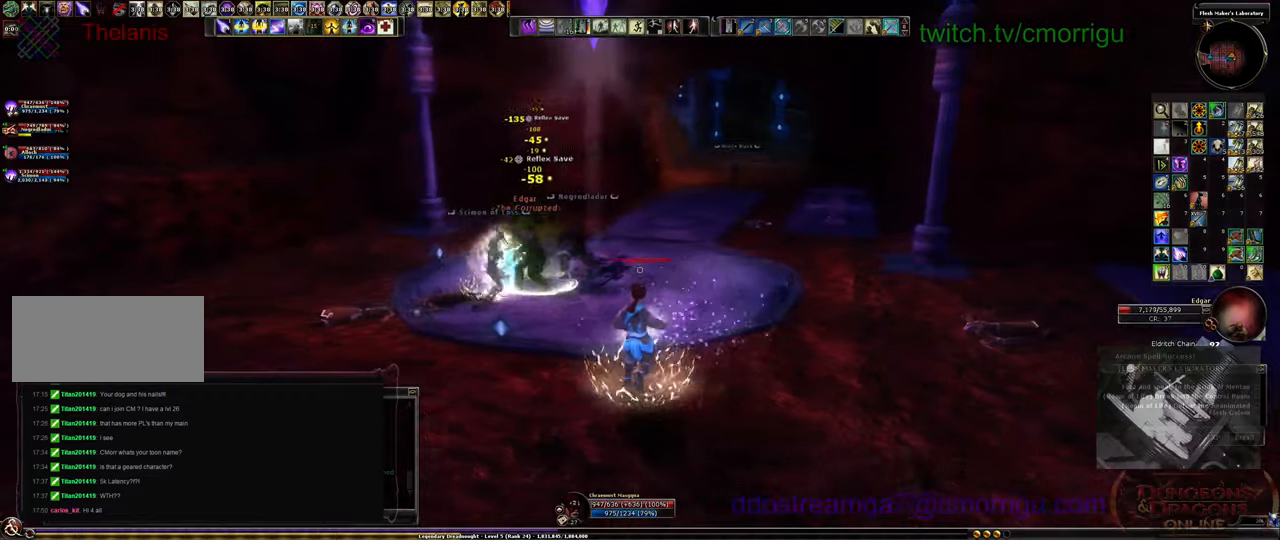
{"keys": ["a"], "events": []}
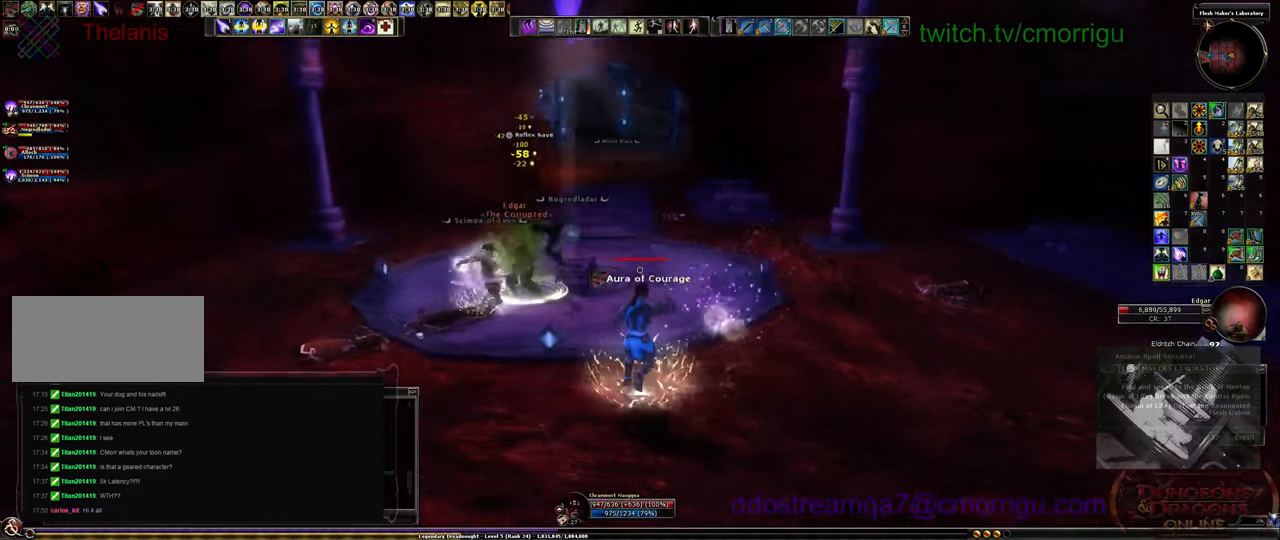
{"keys": ["a"], "events": []}
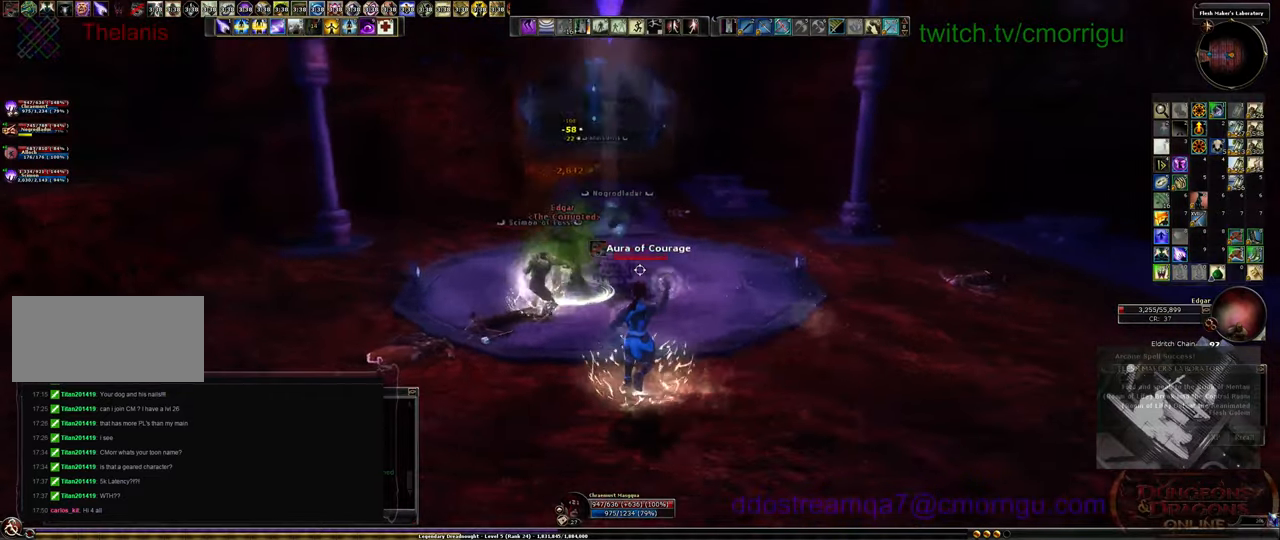
{"keys": ["a"], "events": []}
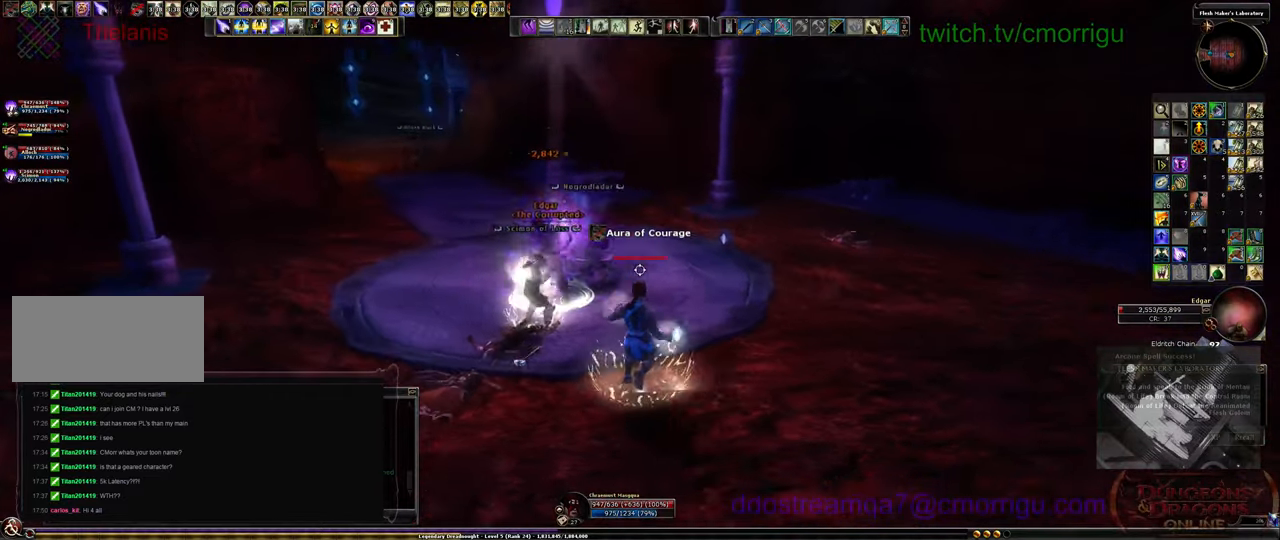
{"keys": ["a"], "events": []}
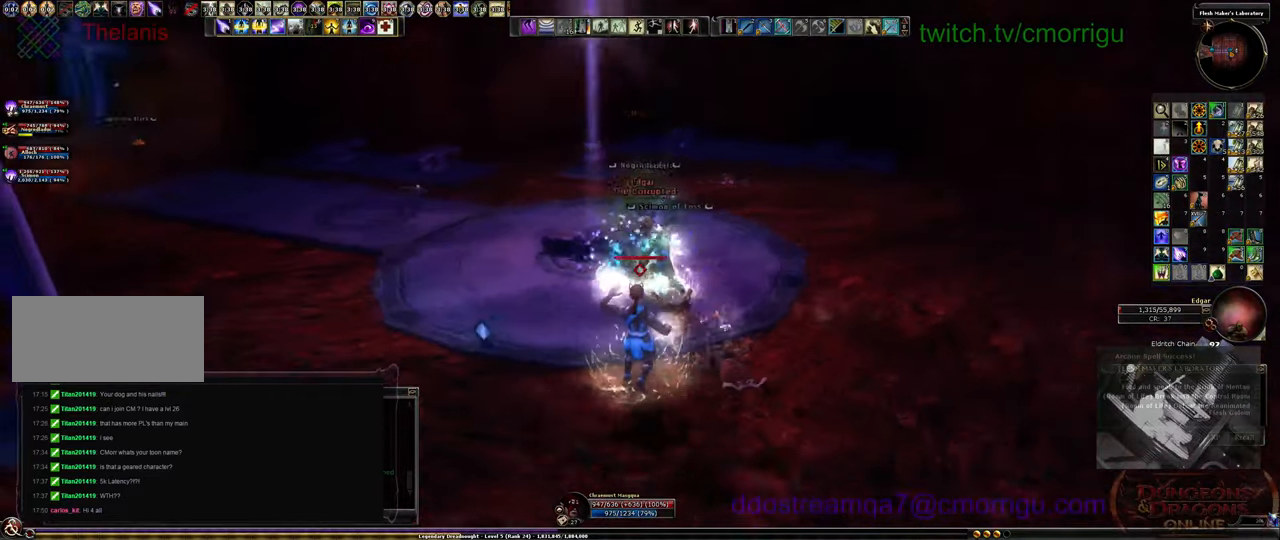
{"keys": ["a", "w"], "events": [[100, "w", "down"]]}
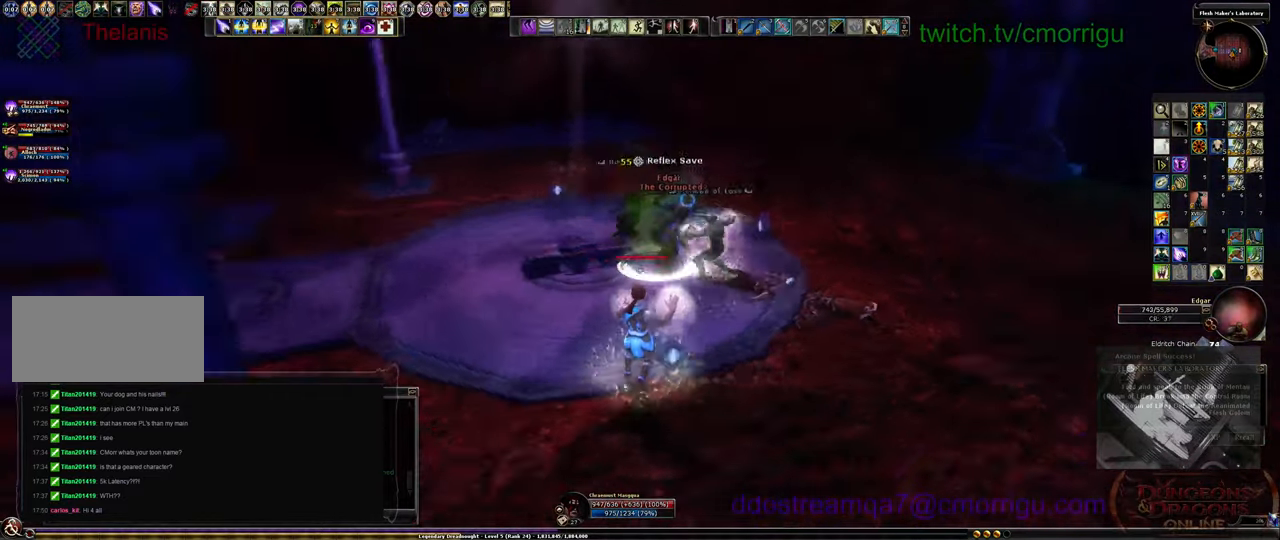
{"keys": [], "events": [[66, "w", "up"], [133, "a", "up"]]}
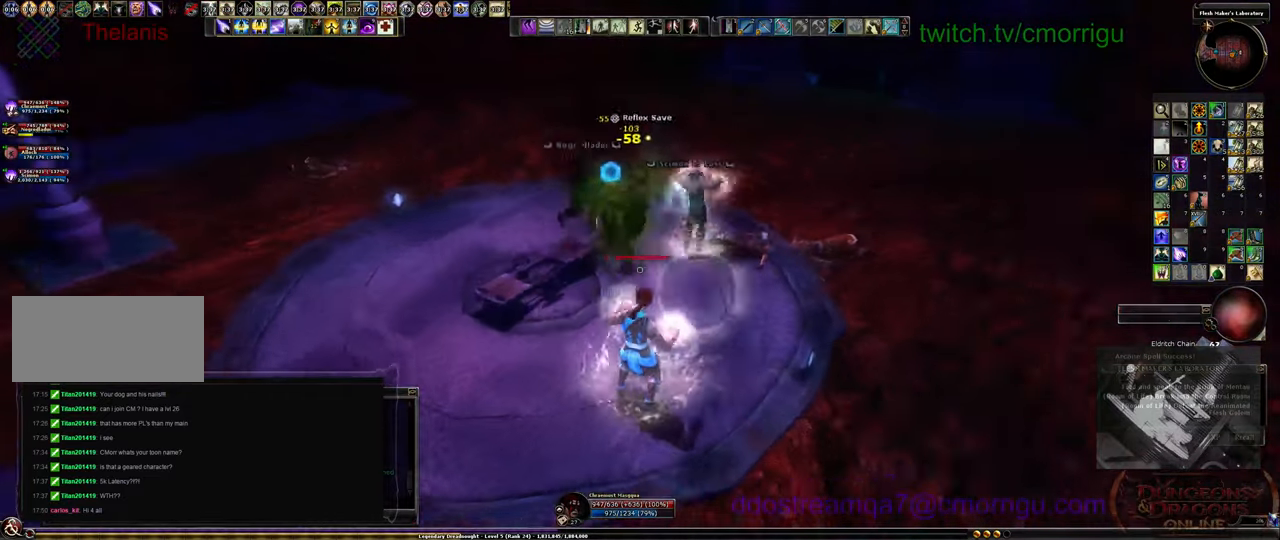
{"keys": ["w"], "events": [[500, "w", "down"]]}
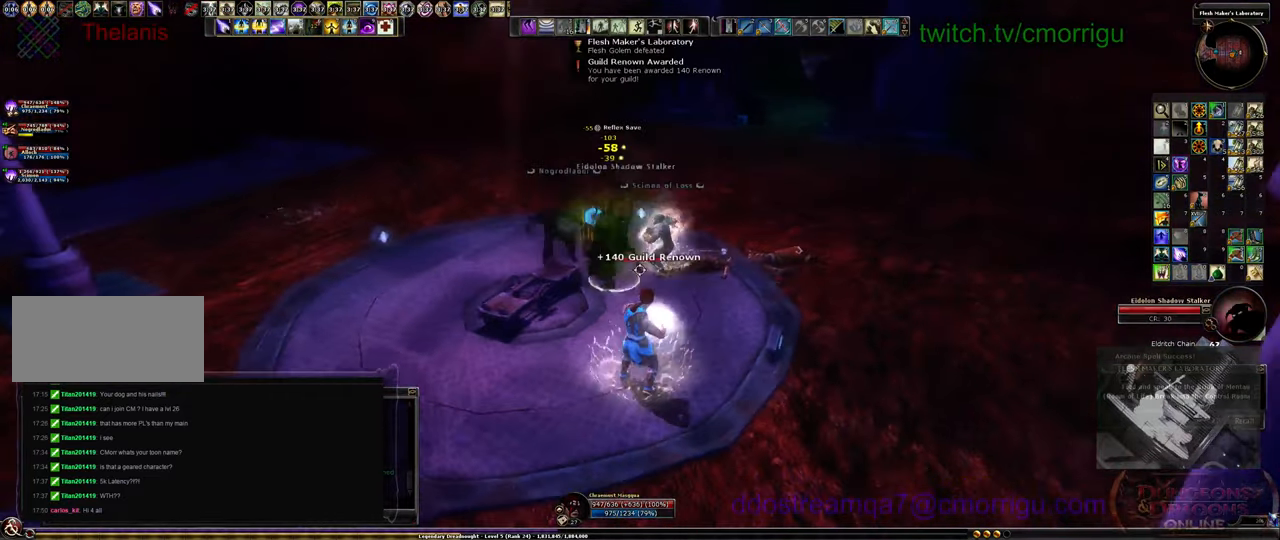
{"keys": ["w"], "events": []}
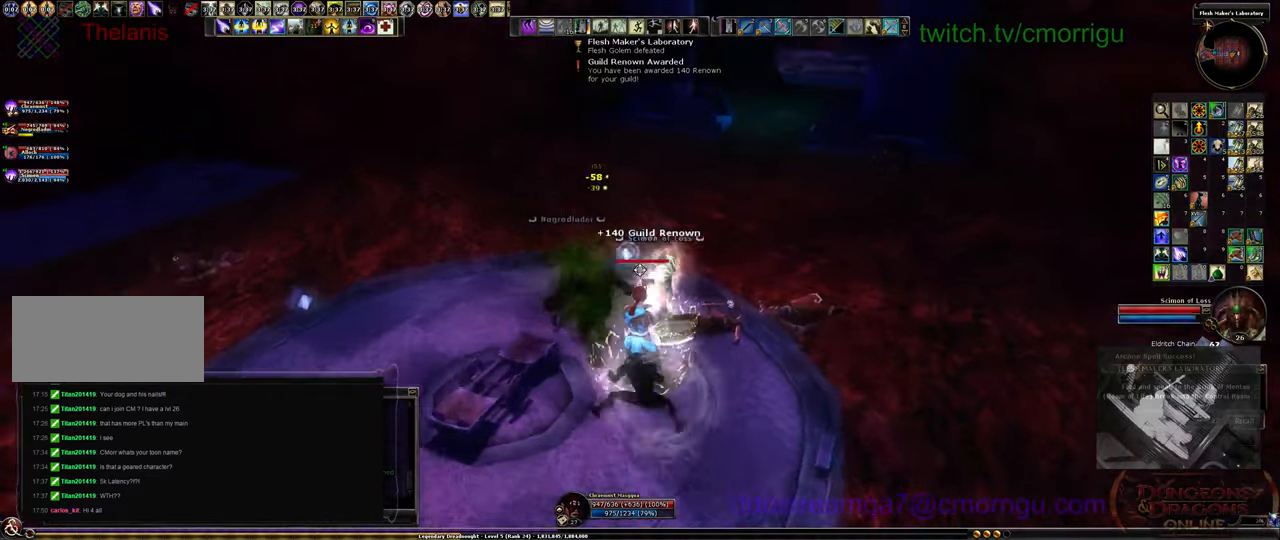
{"keys": ["w"], "events": []}
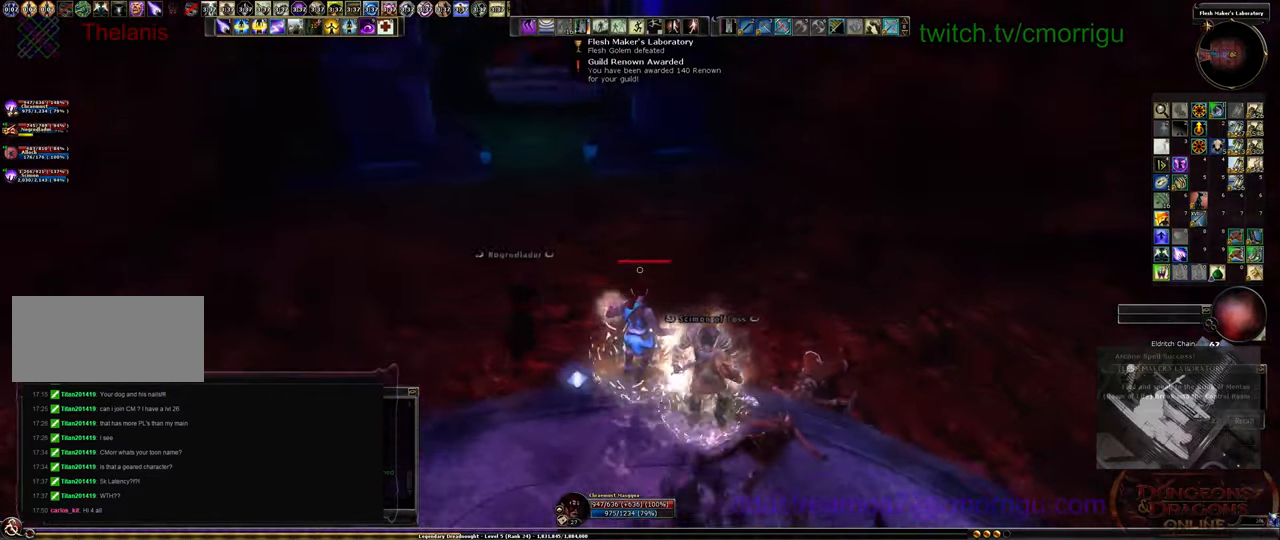
{"keys": ["w"], "events": []}
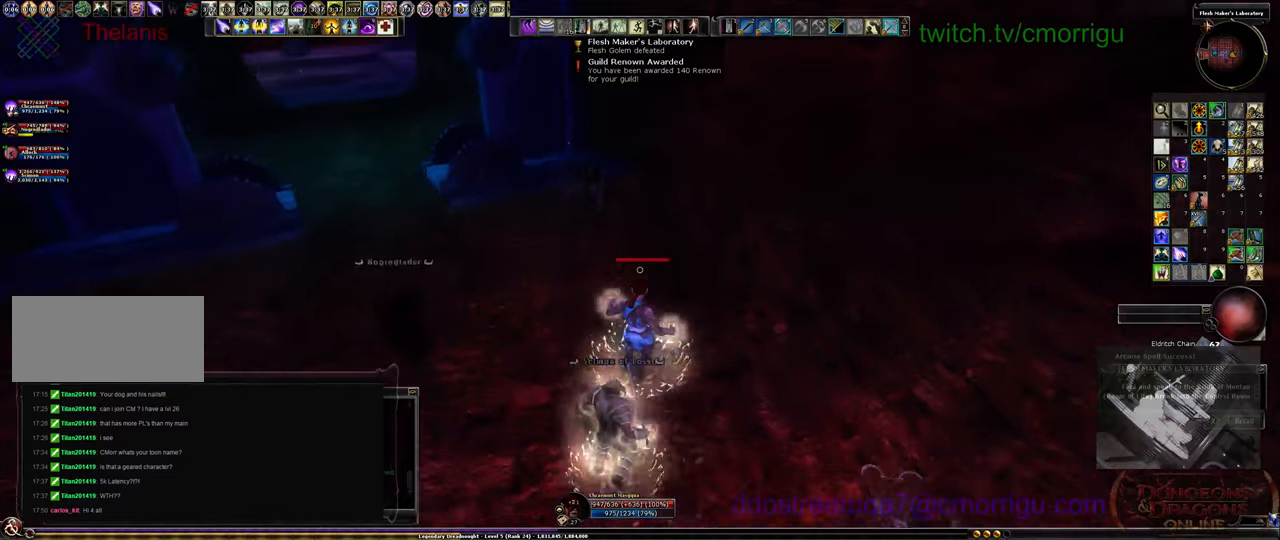
{"keys": ["w"], "events": []}
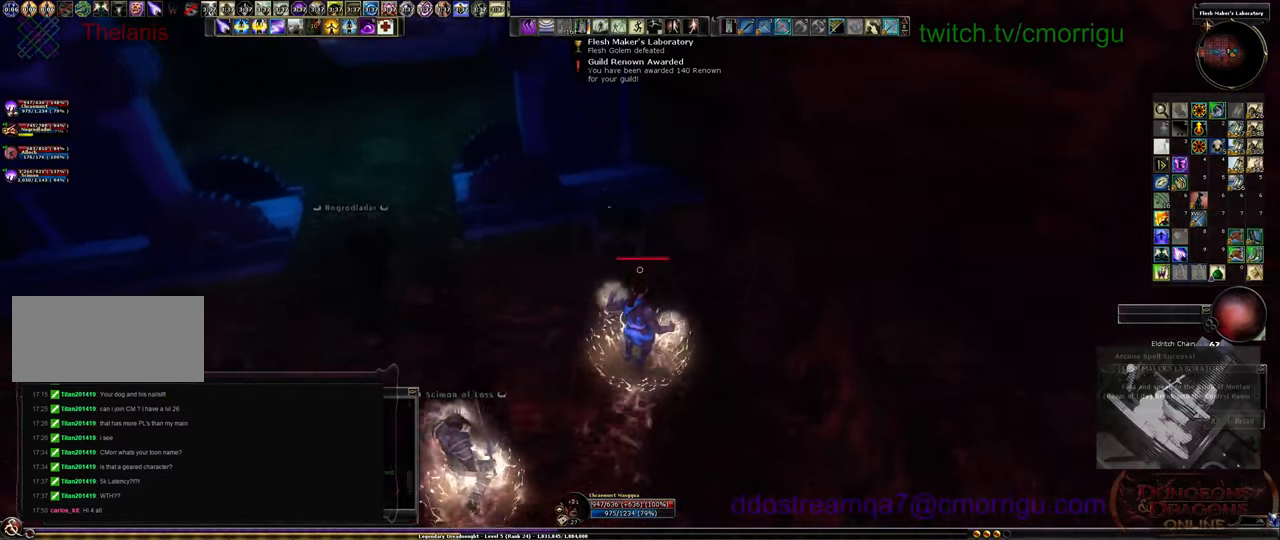
{"keys": [], "events": [[66, "w", "up"]]}
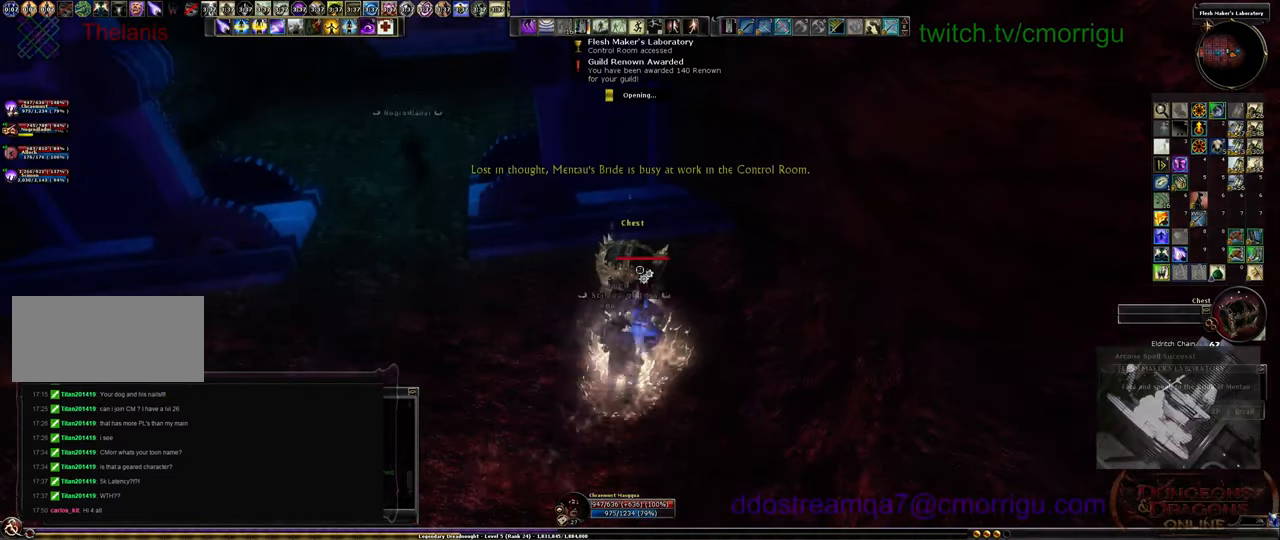
{"keys": [], "events": []}
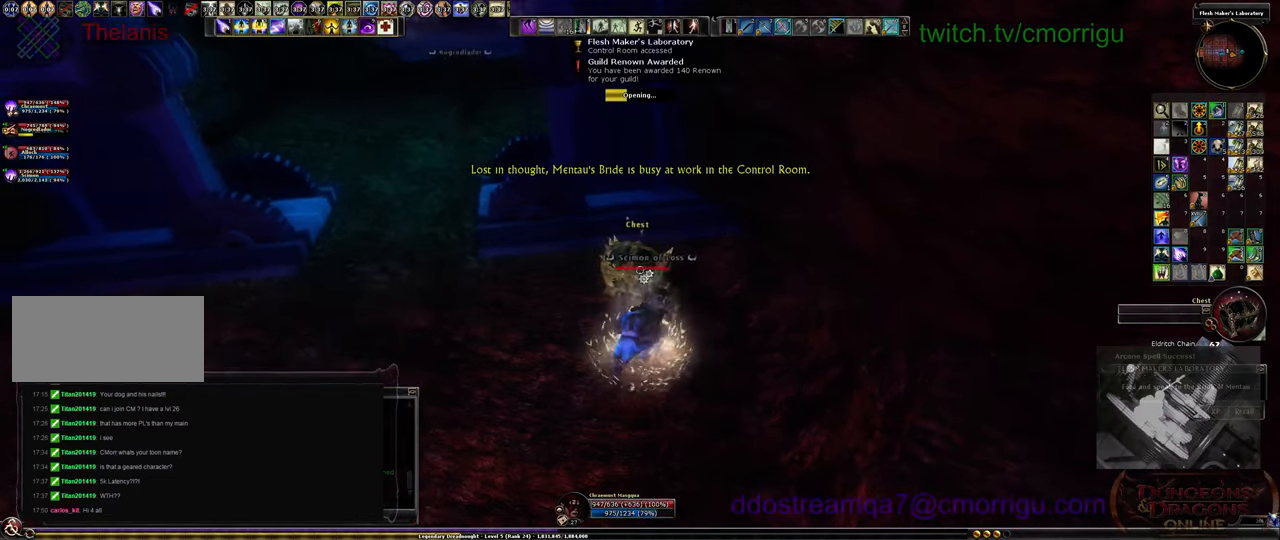
{"keys": [], "events": []}
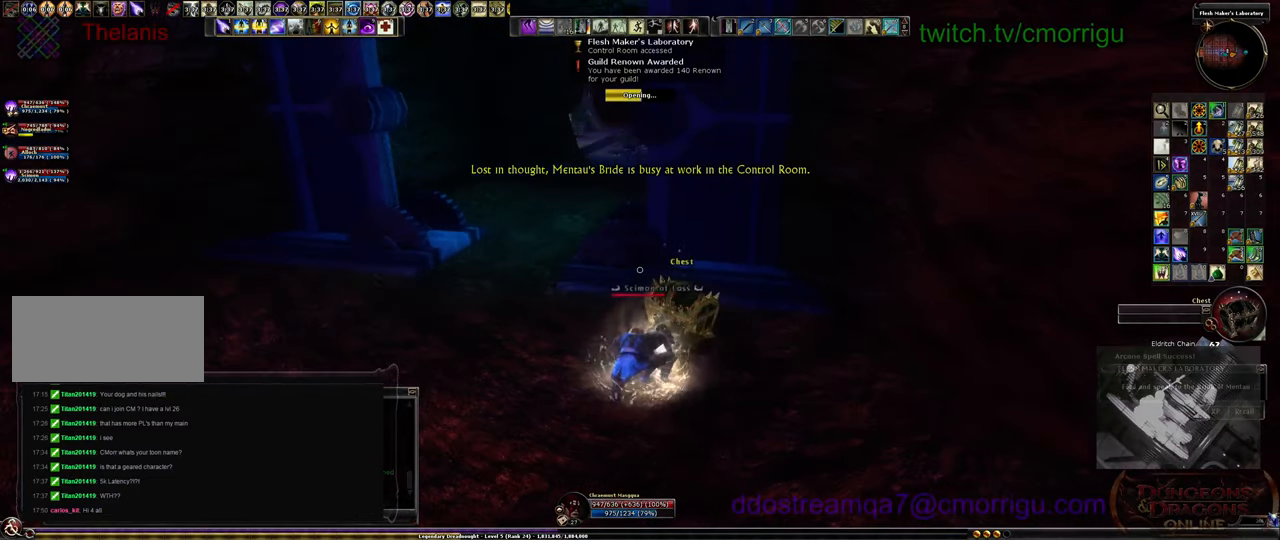
{"keys": [], "events": []}
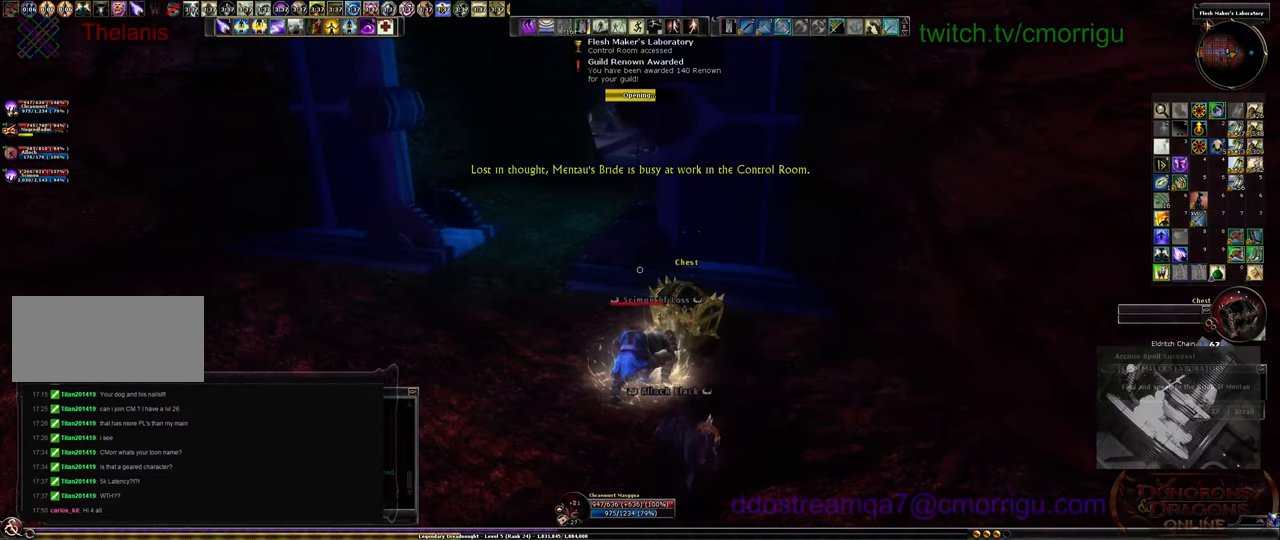
{"keys": [], "events": []}
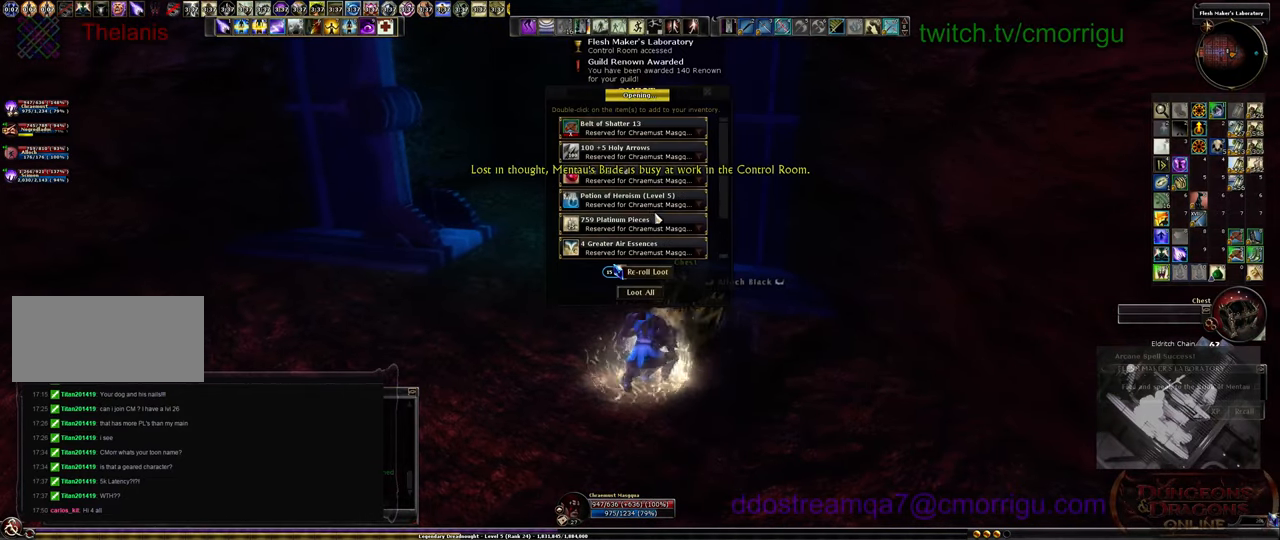
{"keys": [], "events": []}
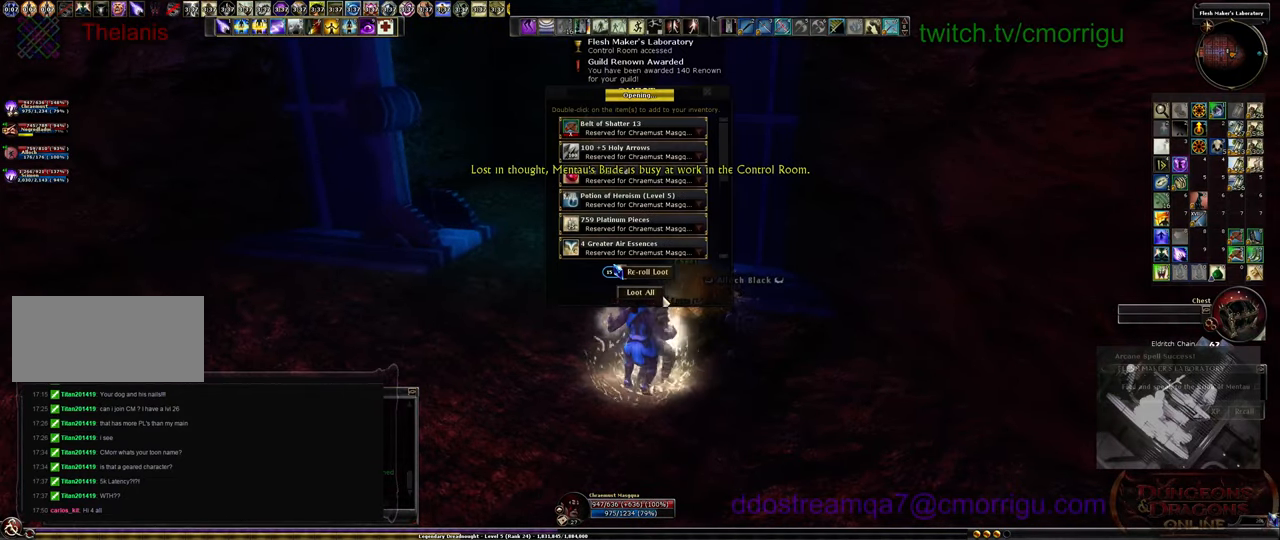
{"keys": [], "events": []}